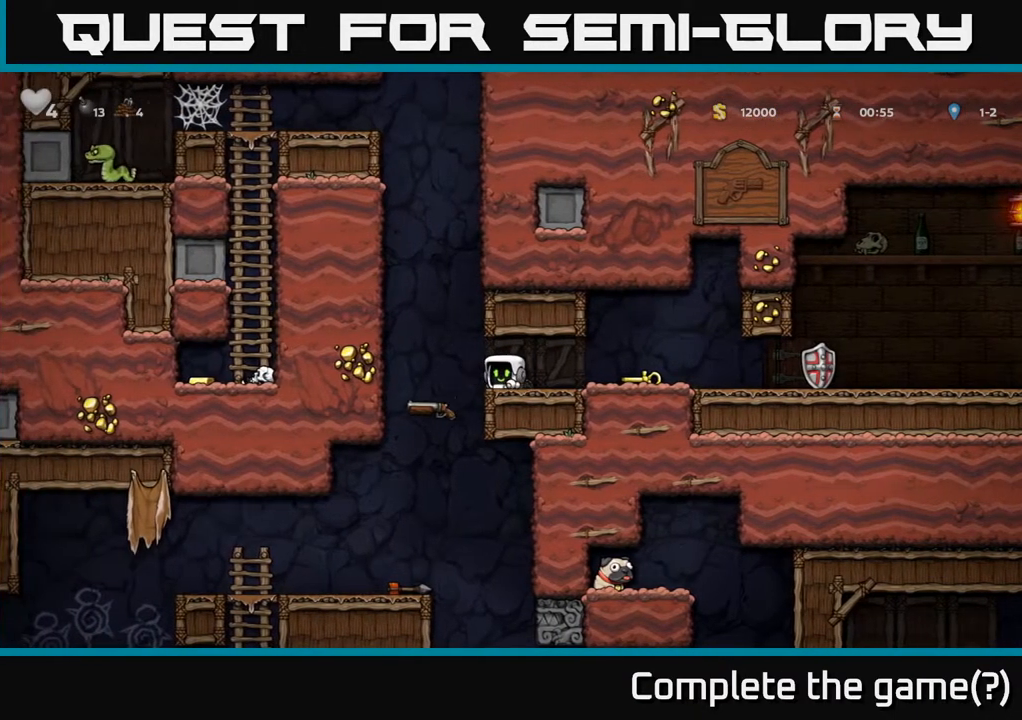
Gameplay with a controller (Xbox layout); each line is a JSON object with the inputs held at the frame after it. "events" lists button and stick changes between this image and that frame as [ms after this image, input, new state], when the widget could be followed in between.
{"buttons": ["DPAD_RIGHT"], "left_stick": "center", "right_stick": "center", "events": [[333, "DPAD_RIGHT", "down"]]}
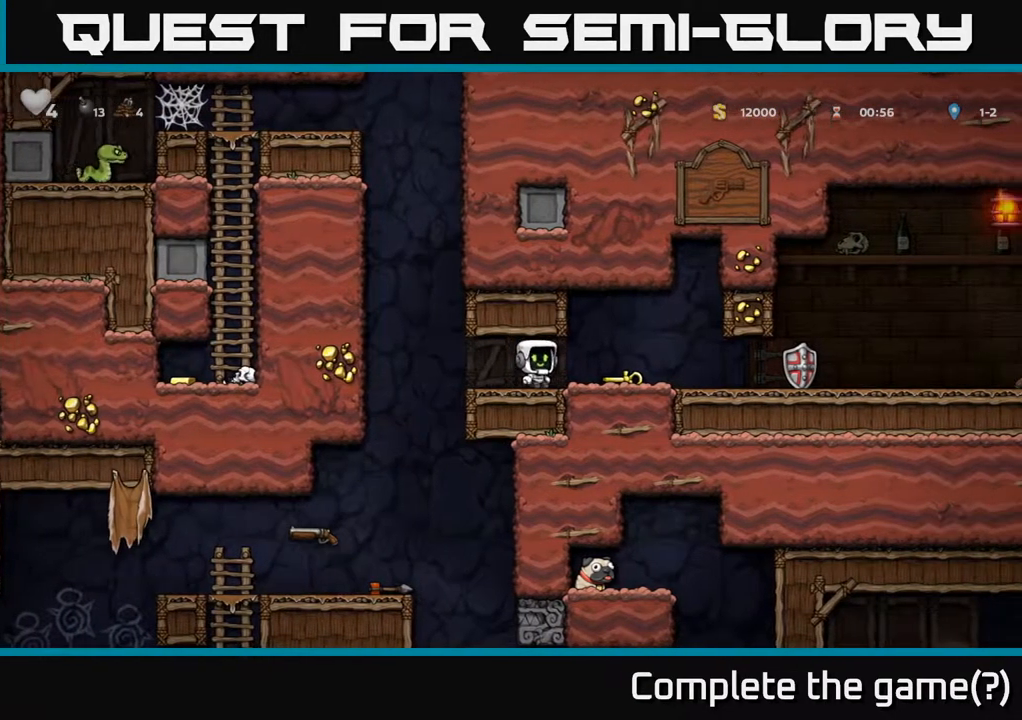
{"buttons": ["DPAD_DOWN"], "left_stick": "center", "right_stick": "center", "events": [[17, "DPAD_DOWN", "down"], [50, "DPAD_RIGHT", "up"], [283, "DPAD_DOWN", "up"], [317, "DPAD_RIGHT", "down"], [433, "DPAD_DOWN", "down"], [467, "DPAD_RIGHT", "up"]]}
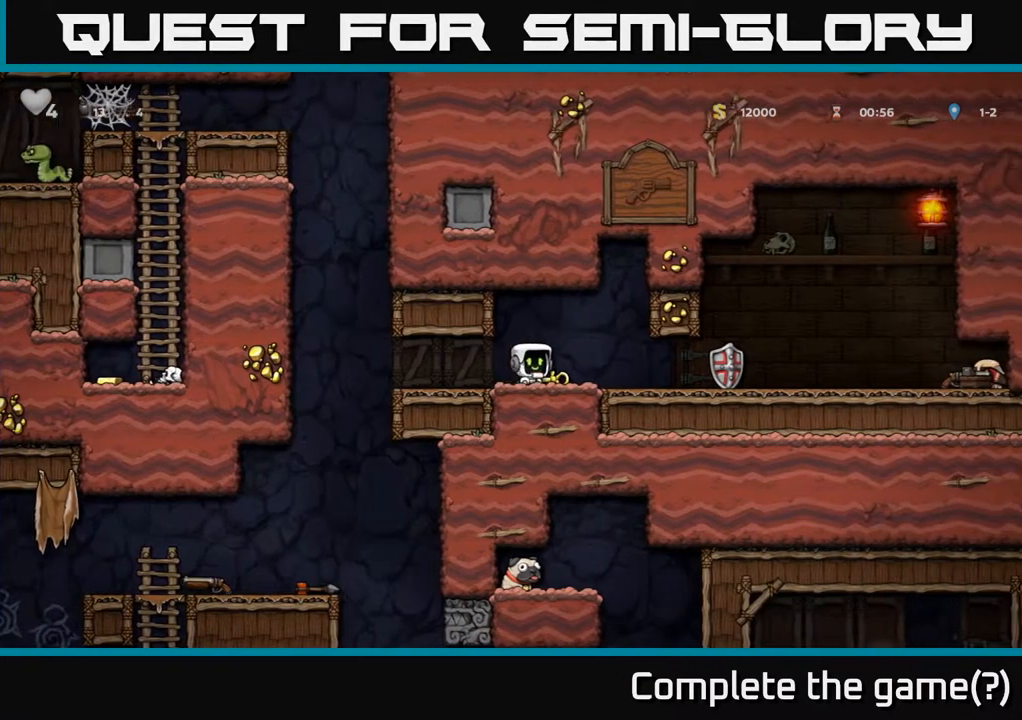
{"buttons": [], "left_stick": "center", "right_stick": "center", "events": [[33, "X", "down"], [217, "X", "up"], [233, "DPAD_DOWN", "up"]]}
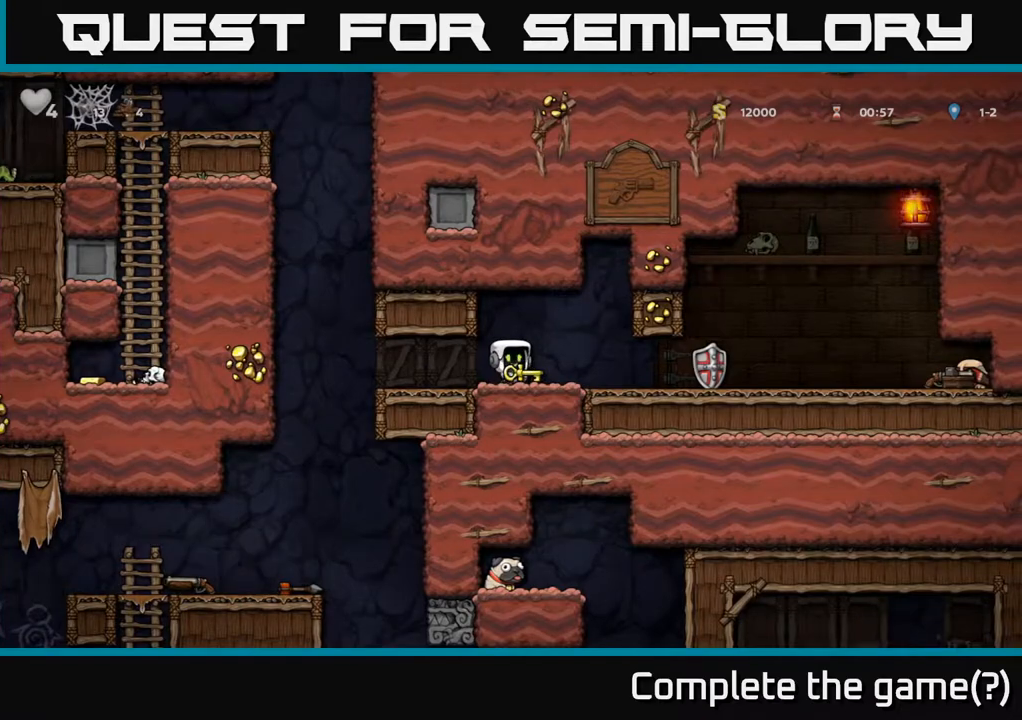
{"buttons": ["DPAD_LEFT"], "left_stick": "center", "right_stick": "center", "events": [[83, "DPAD_LEFT", "down"]]}
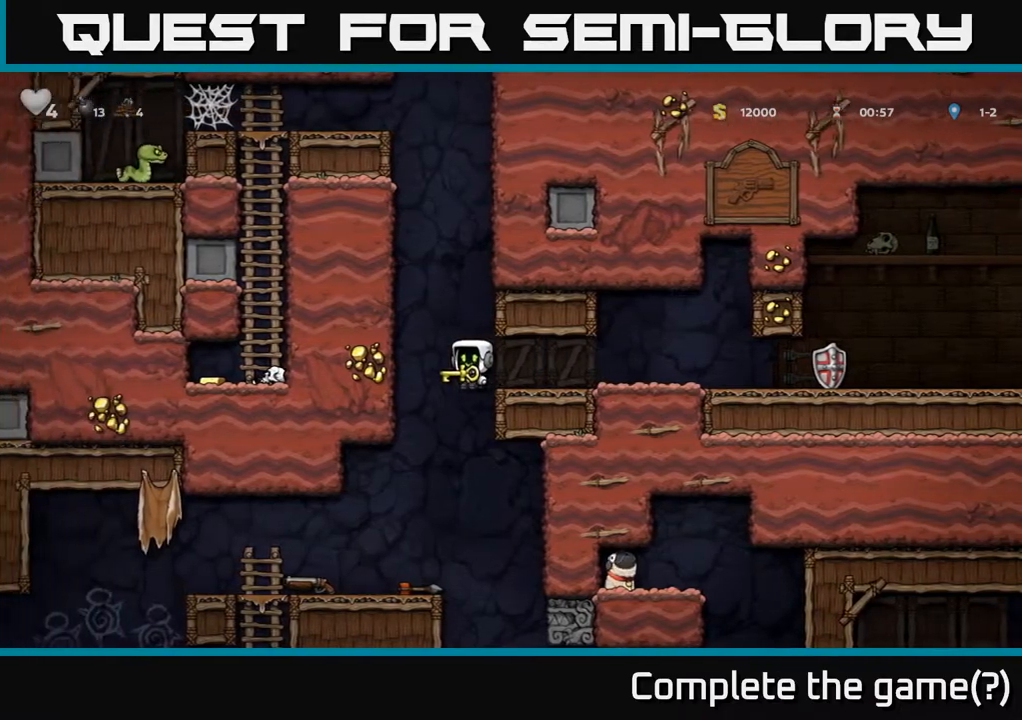
{"buttons": [], "left_stick": "center", "right_stick": "center", "events": [[183, "DPAD_LEFT", "up"]]}
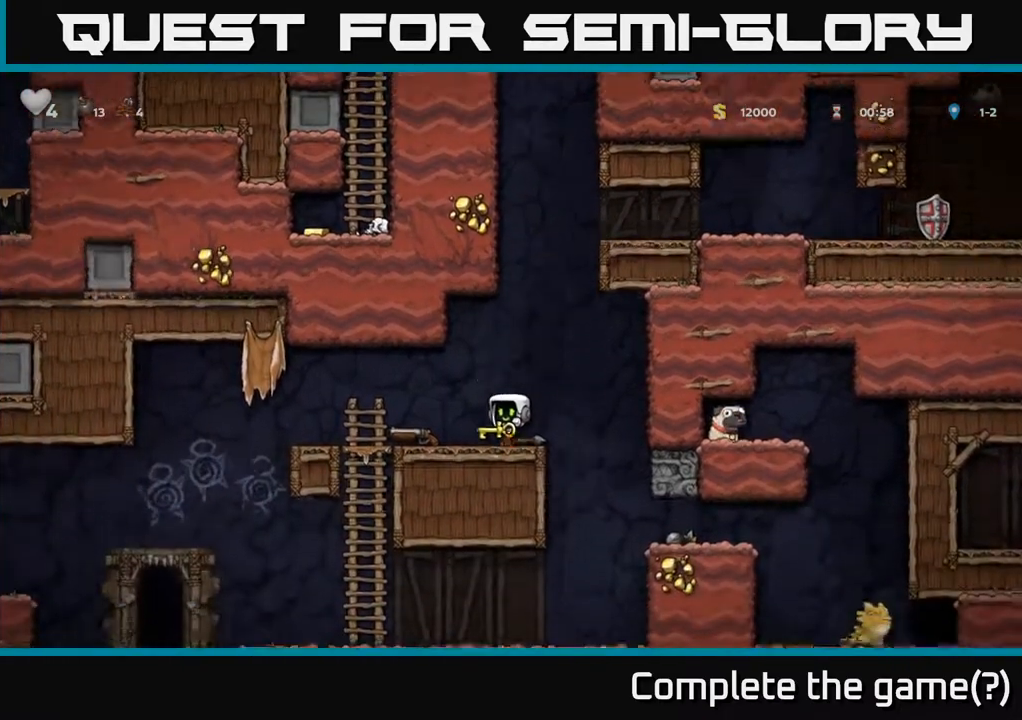
{"buttons": [], "left_stick": "center", "right_stick": "center", "events": [[250, "DPAD_RIGHT", "down"], [267, "DPAD_RIGHT", "up"]]}
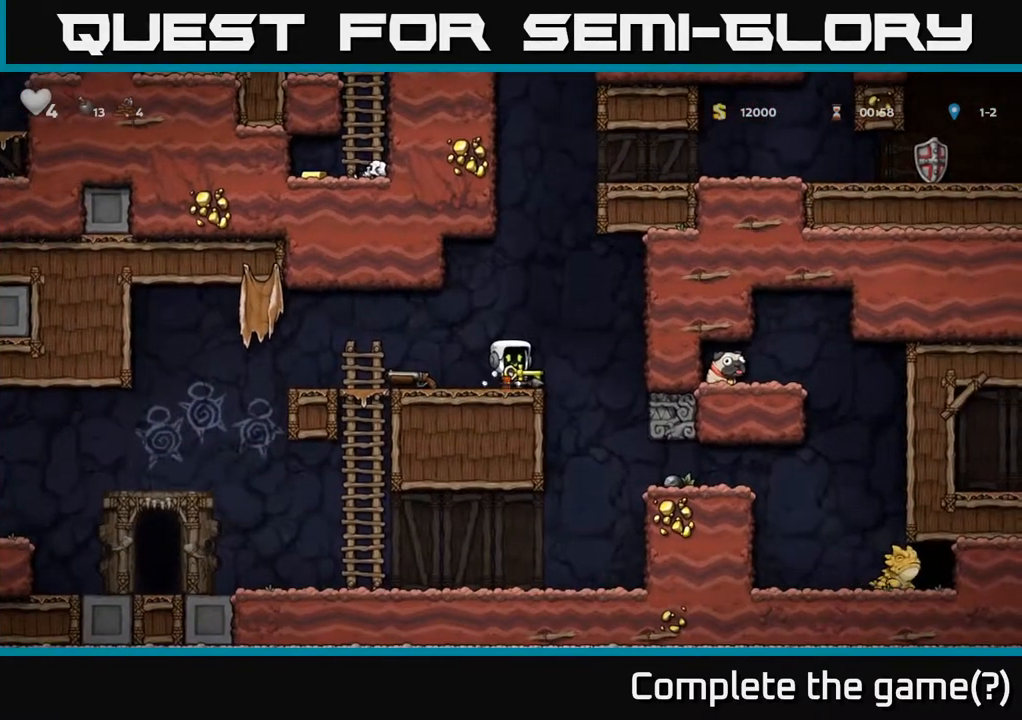
{"buttons": [], "left_stick": "center", "right_stick": "center", "events": [[33, "DPAD_RIGHT", "down"], [83, "DPAD_RIGHT", "up"], [200, "DPAD_DOWN", "down"], [250, "X", "down"], [367, "X", "up"], [467, "DPAD_DOWN", "up"]]}
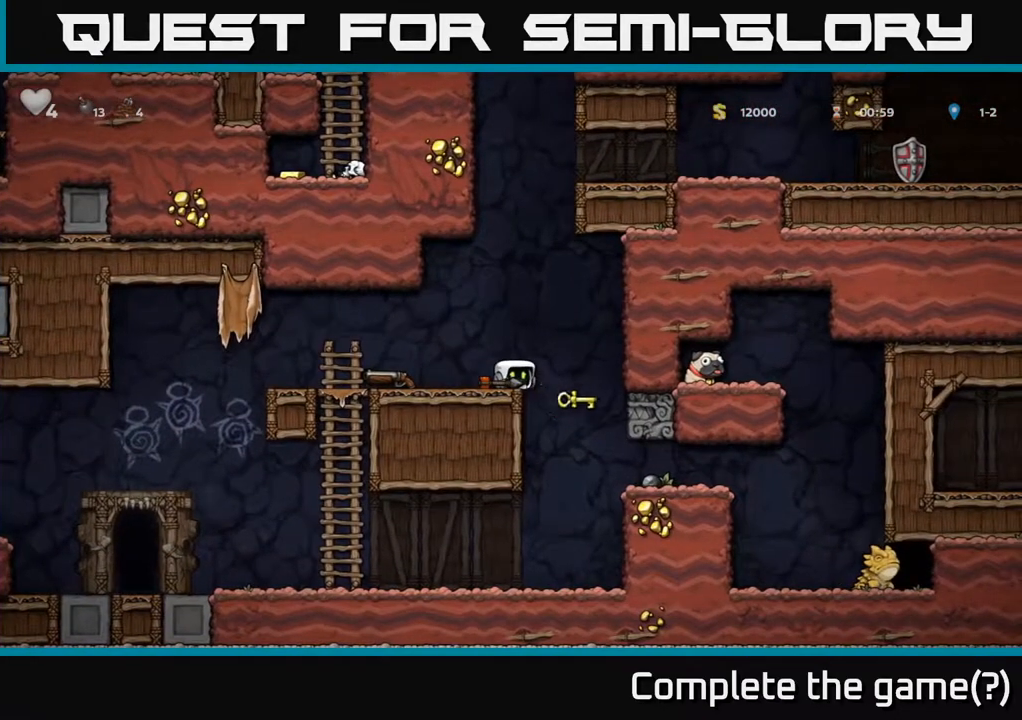
{"buttons": [], "left_stick": "center", "right_stick": "center", "events": []}
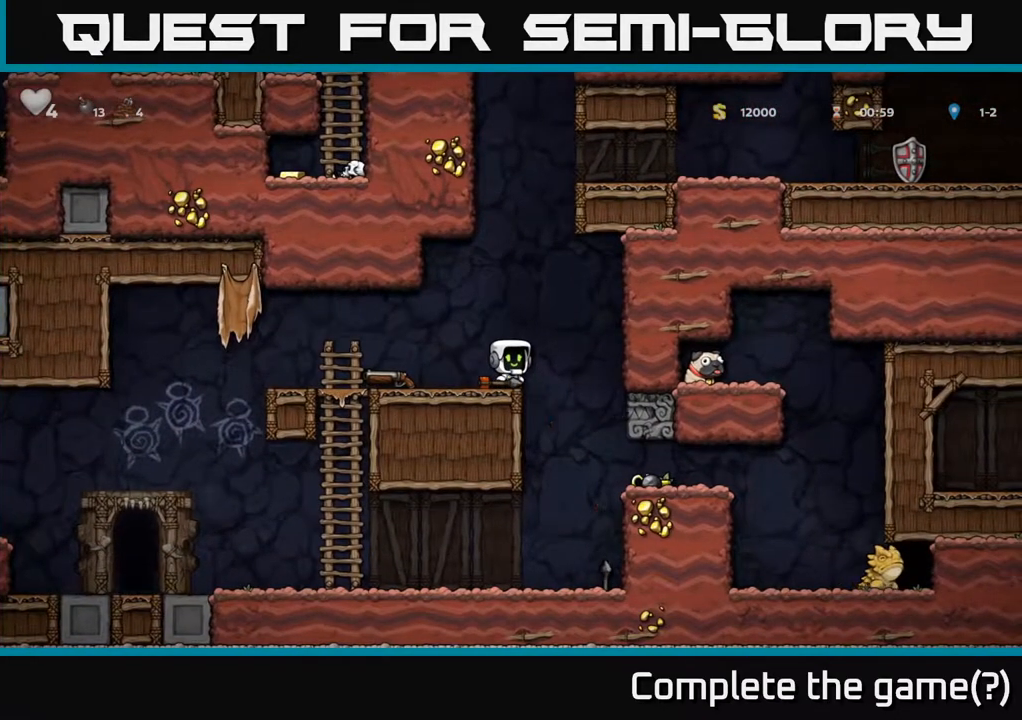
{"buttons": ["DPAD_RIGHT"], "left_stick": "center", "right_stick": "center", "events": [[83, "DPAD_RIGHT", "down"]]}
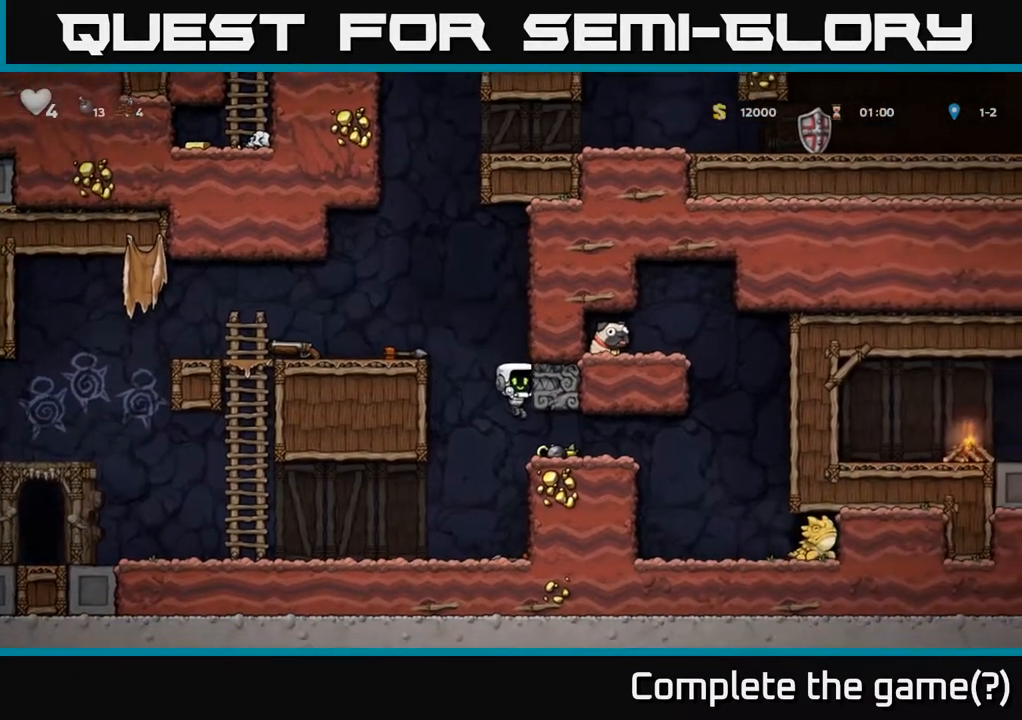
{"buttons": [], "left_stick": "center", "right_stick": "center", "events": [[167, "DPAD_RIGHT", "up"]]}
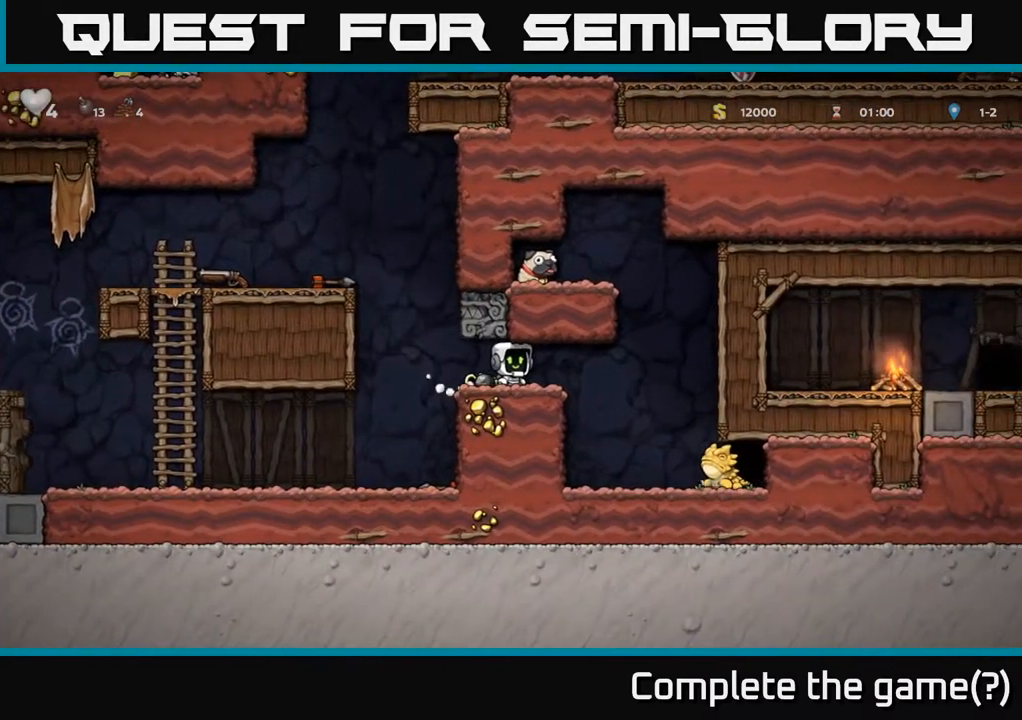
{"buttons": ["DPAD_RIGHT"], "left_stick": "center", "right_stick": "center", "events": [[333, "DPAD_RIGHT", "down"]]}
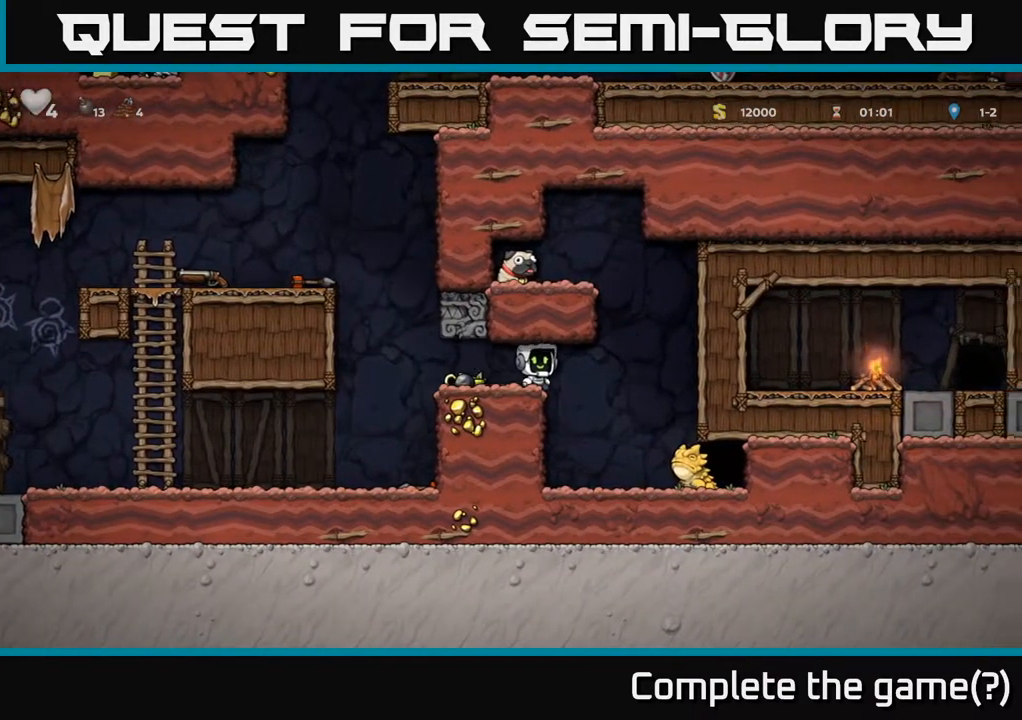
{"buttons": ["A", "DPAD_LEFT"], "left_stick": "center", "right_stick": "center", "events": [[17, "A", "down"], [183, "A", "up"], [233, "A", "down"], [350, "DPAD_RIGHT", "up"], [383, "DPAD_LEFT", "down"]]}
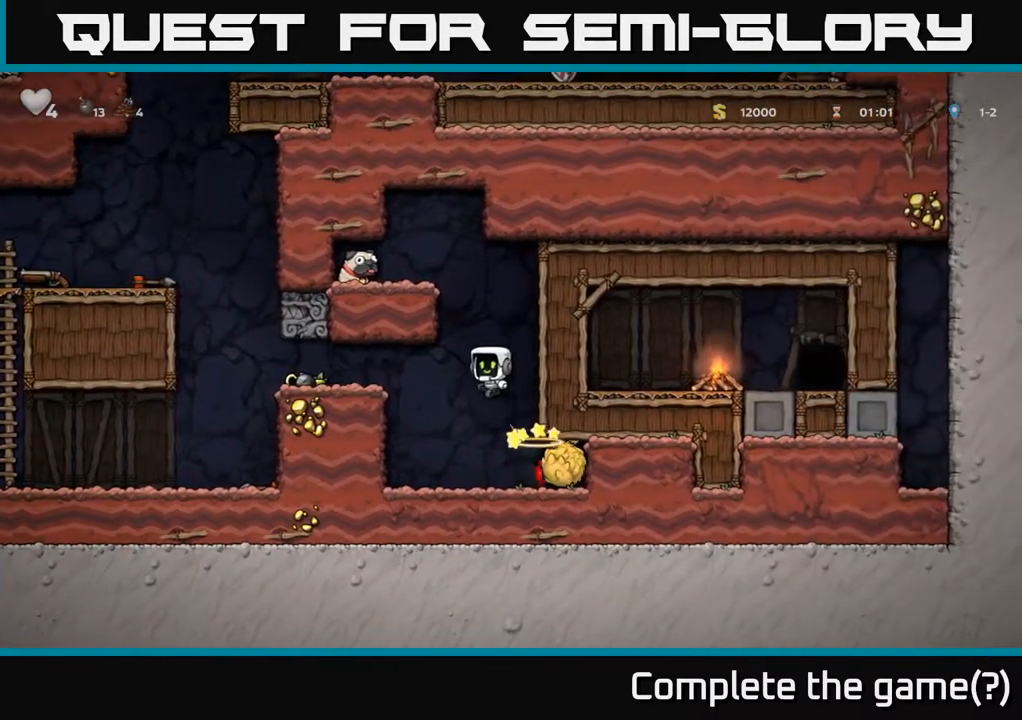
{"buttons": ["DPAD_UP", "DPAD_LEFT"], "left_stick": "center", "right_stick": "center", "events": [[17, "DPAD_UP", "down"], [283, "DPAD_UP", "up"], [317, "DPAD_UP", "down"], [350, "DPAD_UP", "up"], [367, "DPAD_UP", "down"], [450, "A", "up"]]}
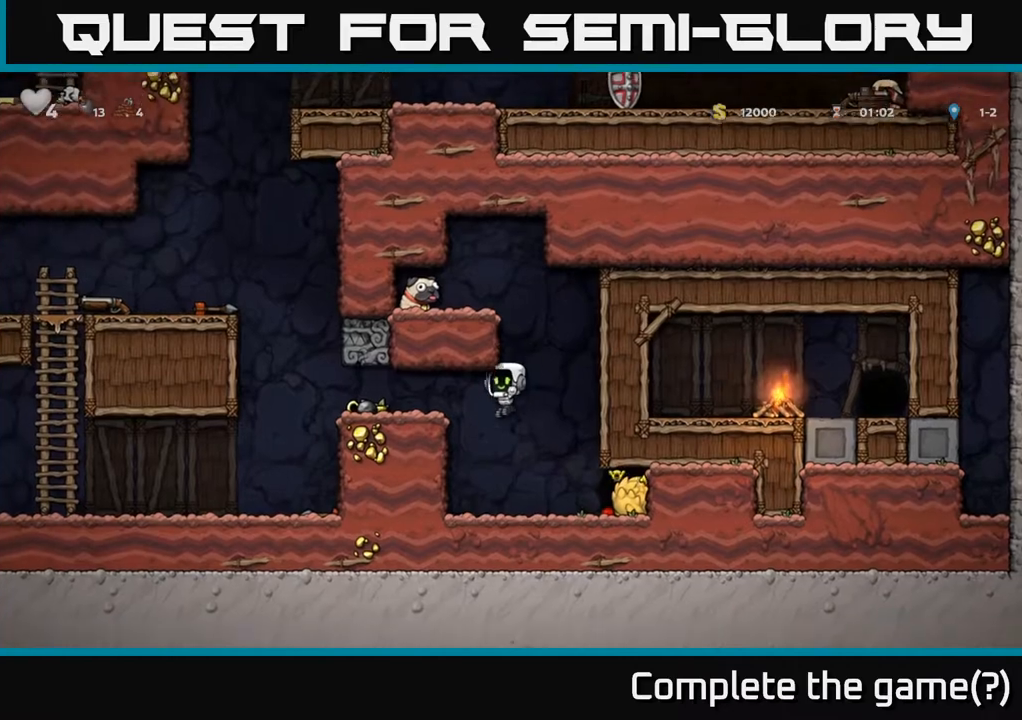
{"buttons": ["R1", "DPAD_UP"], "left_stick": "center", "right_stick": "center", "events": [[100, "DPAD_LEFT", "up"], [100, "DPAD_UP", "up"], [200, "DPAD_RIGHT", "down"], [350, "DPAD_UP", "down"], [367, "DPAD_RIGHT", "up"], [400, "R1", "down"]]}
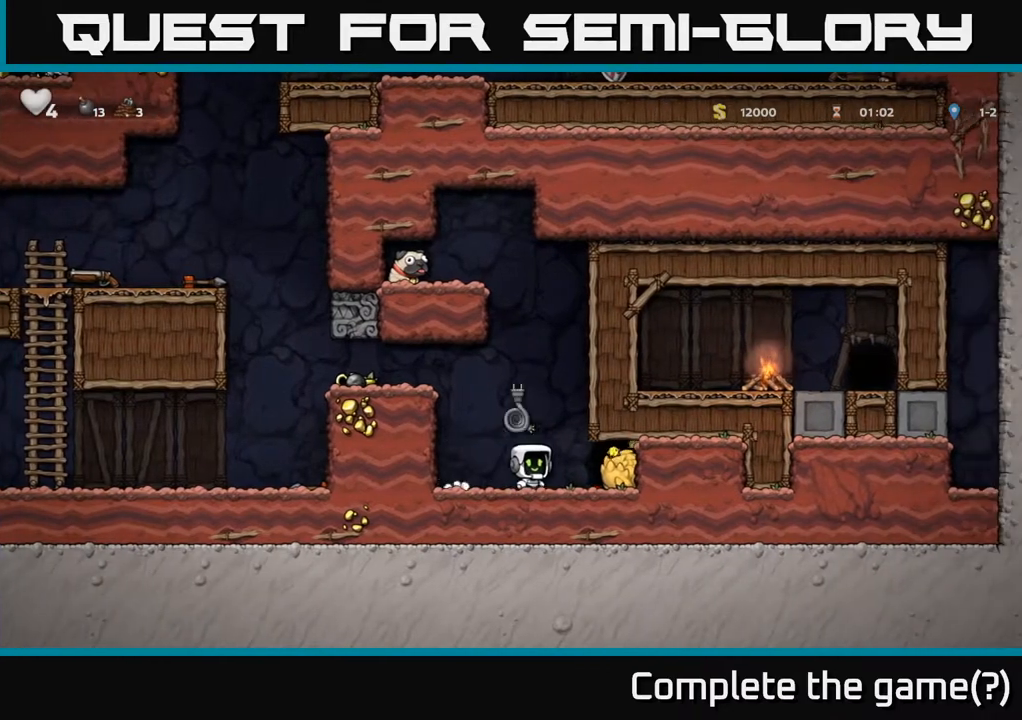
{"buttons": ["A", "DPAD_UP"], "left_stick": "center", "right_stick": "center", "events": [[17, "DPAD_UP", "up"], [17, "R1", "up"], [333, "DPAD_UP", "down"], [383, "A", "down"], [383, "DPAD_LEFT", "down"], [483, "DPAD_LEFT", "up"]]}
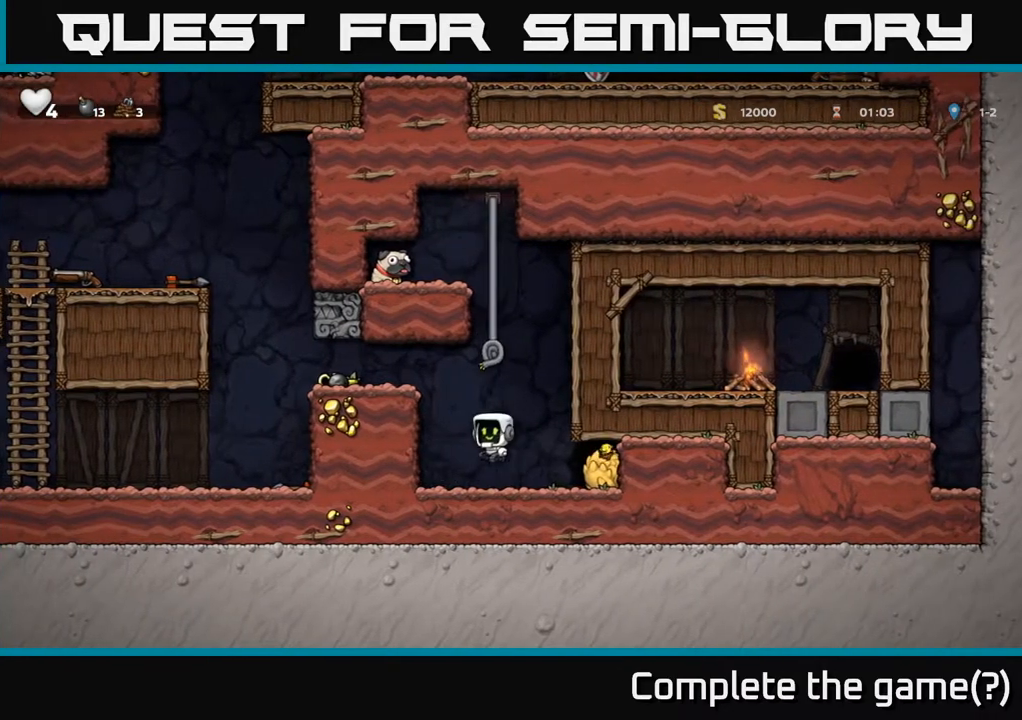
{"buttons": ["DPAD_UP"], "left_stick": "center", "right_stick": "center", "events": [[117, "A", "up"]]}
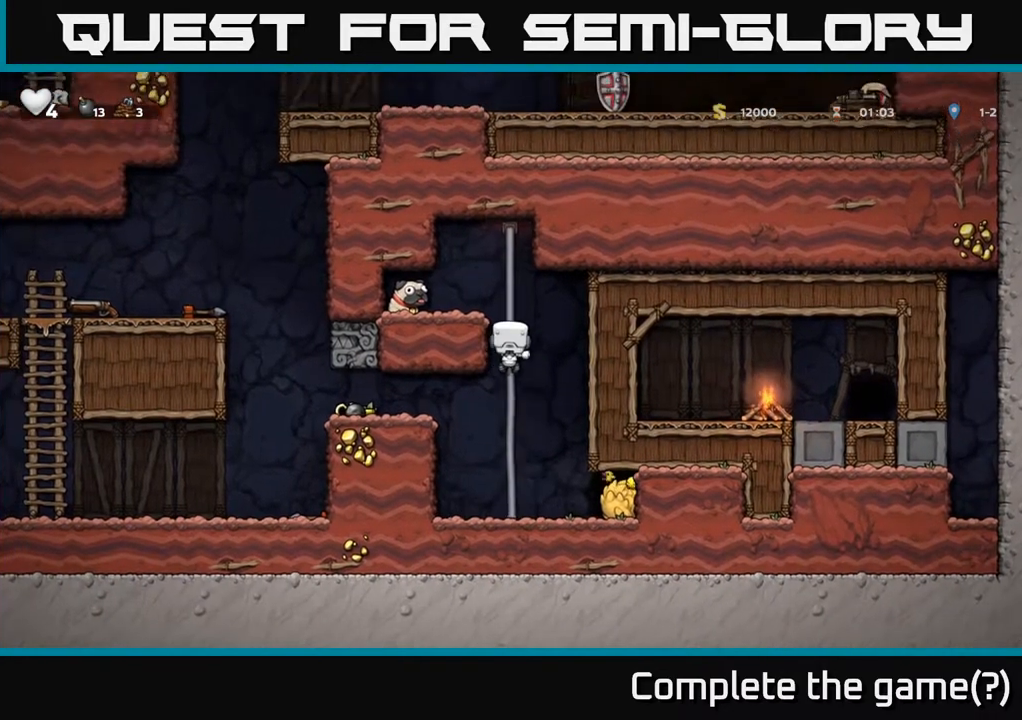
{"buttons": ["A", "DPAD_LEFT"], "left_stick": "center", "right_stick": "center", "events": [[333, "DPAD_UP", "up"], [350, "A", "down"], [367, "DPAD_LEFT", "down"]]}
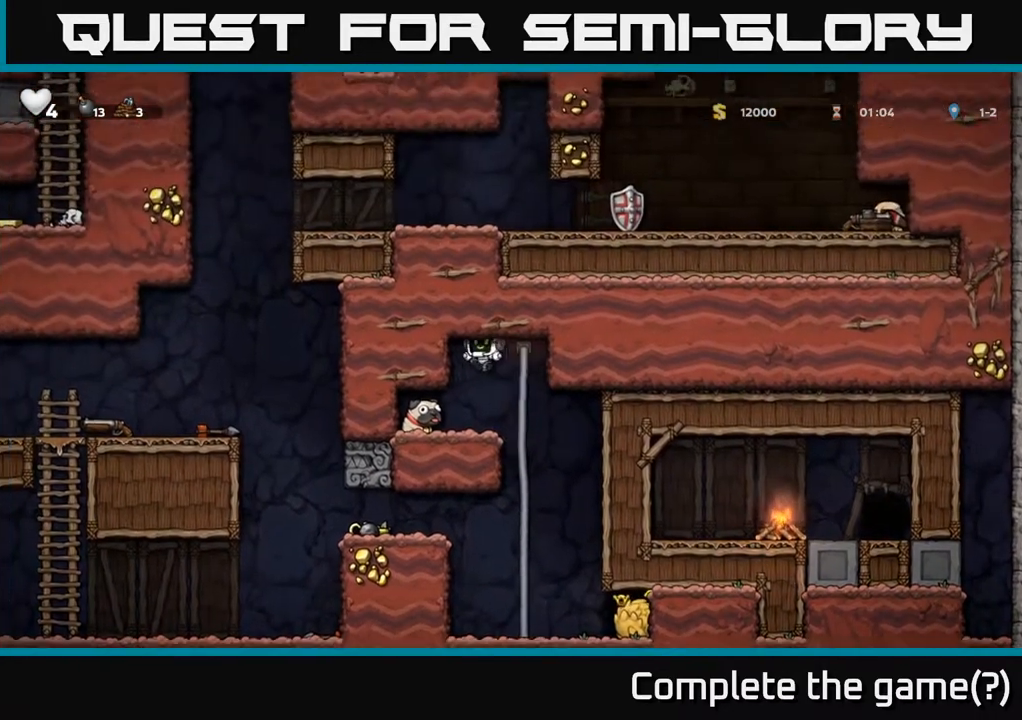
{"buttons": ["DPAD_DOWN"], "left_stick": "center", "right_stick": "center", "events": [[50, "A", "up"], [50, "DPAD_LEFT", "up"], [267, "DPAD_LEFT", "down"], [417, "DPAD_LEFT", "up"], [467, "DPAD_DOWN", "down"]]}
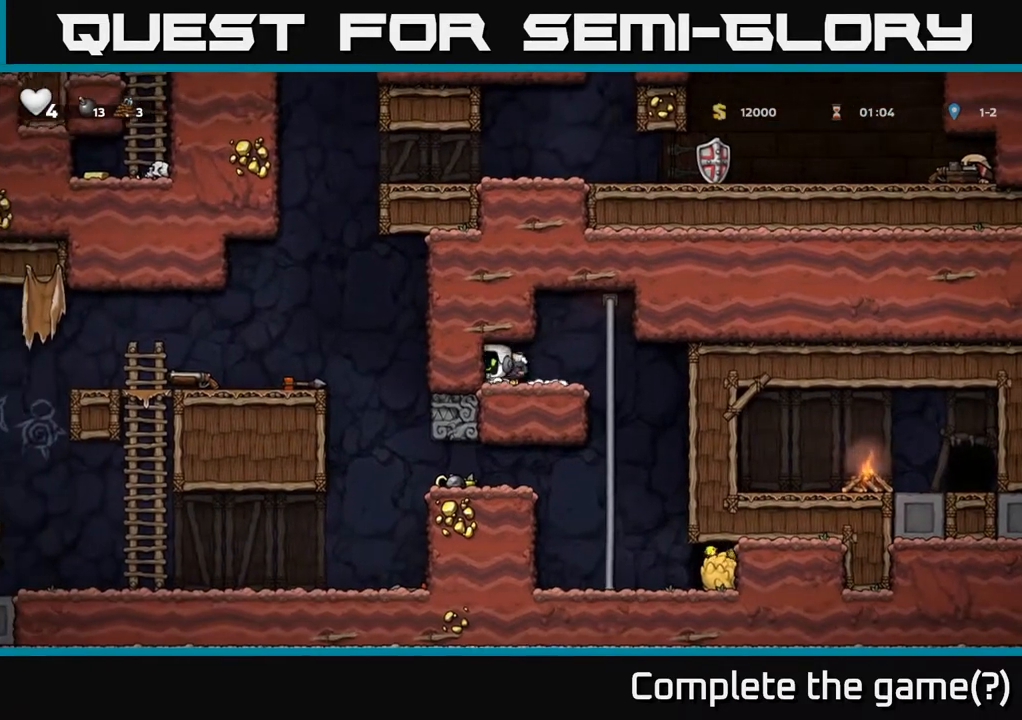
{"buttons": [], "left_stick": "center", "right_stick": "center", "events": [[33, "X", "down"], [167, "DPAD_DOWN", "up"], [183, "X", "up"], [200, "DPAD_RIGHT", "down"], [433, "DPAD_RIGHT", "up"]]}
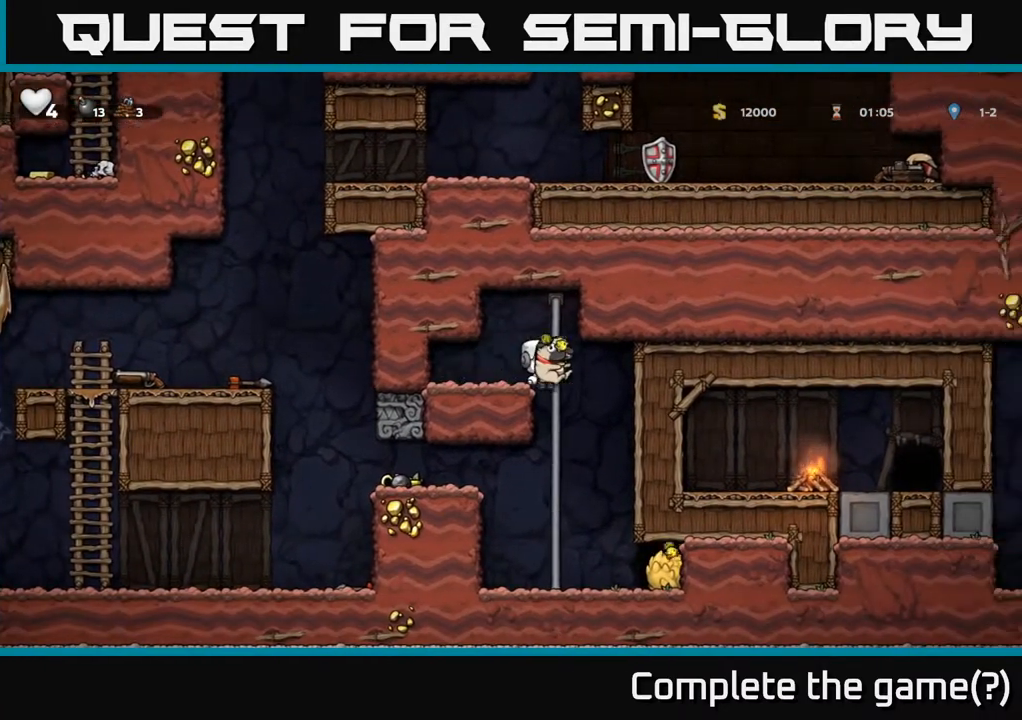
{"buttons": ["DPAD_UP"], "left_stick": "center", "right_stick": "center", "events": [[417, "DPAD_UP", "down"]]}
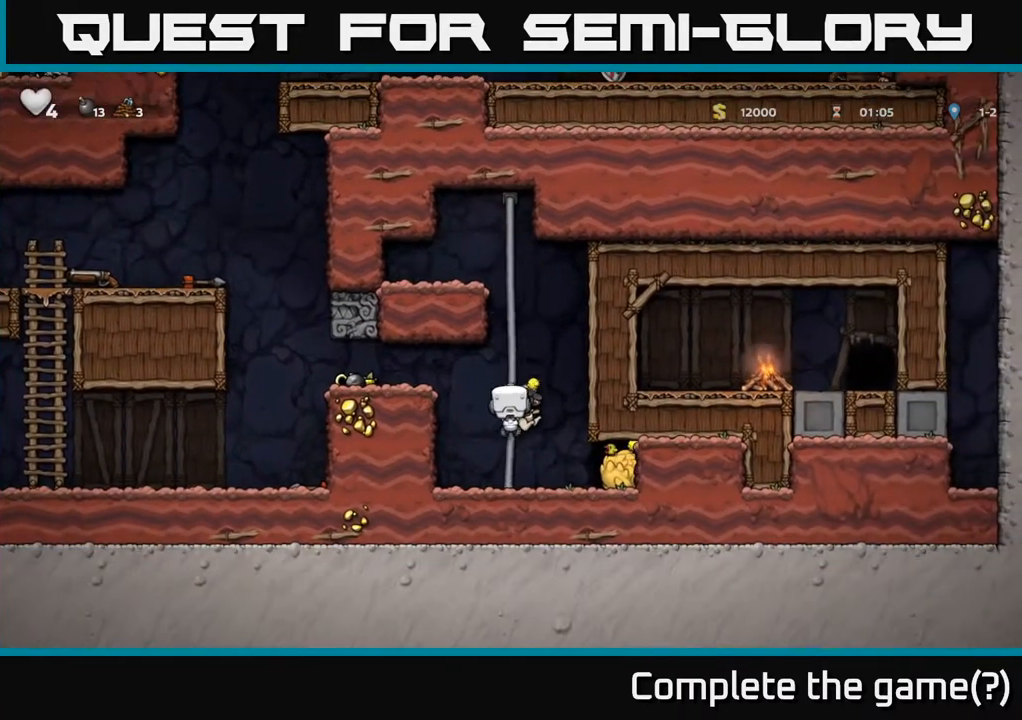
{"buttons": ["DPAD_LEFT"], "left_stick": "center", "right_stick": "center", "events": [[83, "DPAD_LEFT", "down"], [117, "DPAD_UP", "up"], [150, "A", "down"], [333, "A", "up"]]}
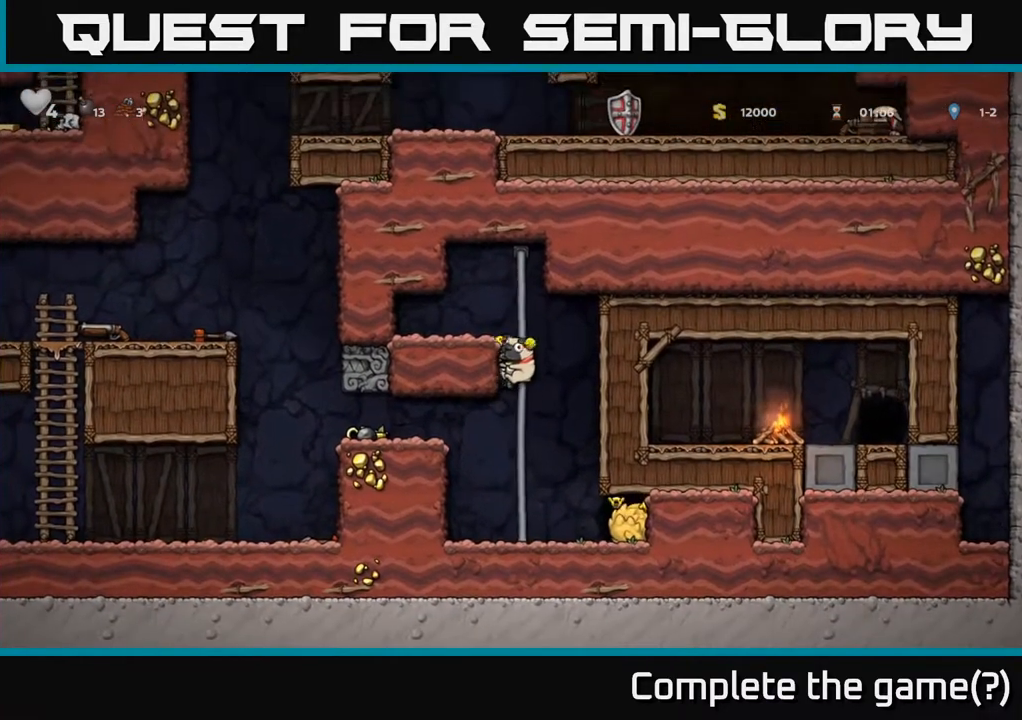
{"buttons": ["A", "DPAD_UP", "DPAD_LEFT"], "left_stick": "center", "right_stick": "center", "events": [[400, "DPAD_UP", "down"], [483, "A", "down"]]}